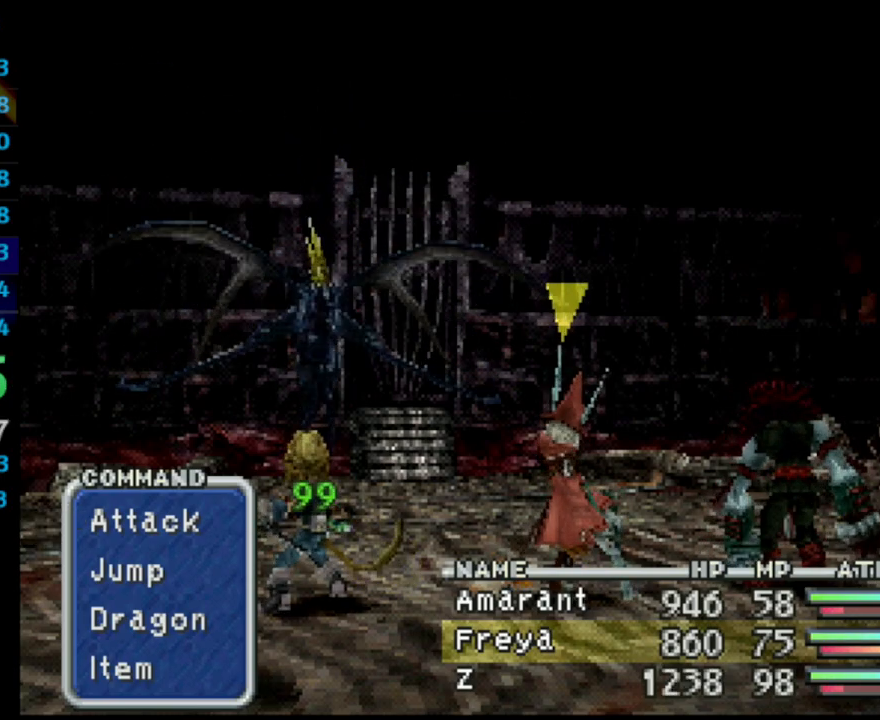
Gameplay with a controller (PlayStation layout); each line is a JSON object with the inputs held at the frame after it. "events" lists button and stick changes between this image and that frame as [ms after this image, input, new state], when the widget could be followed in between. Not read: L3 R3.
{"buttons": [], "left_stick": "center", "right_stick": "center", "events": [[50, "TRIANGLE", "down"], [167, "TRIANGLE", "up"], [300, "TRIANGLE", "down"], [450, "TRIANGLE", "up"]]}
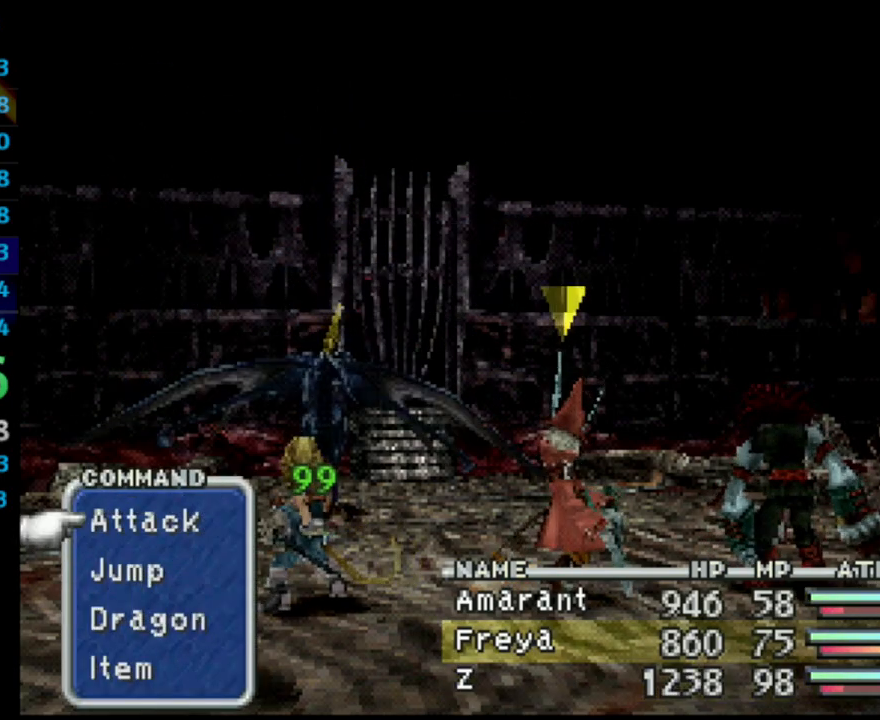
{"buttons": [], "left_stick": "center", "right_stick": "center", "events": [[83, "TRIANGLE", "down"], [183, "TRIANGLE", "up"], [267, "TRIANGLE", "down"], [383, "TRIANGLE", "up"]]}
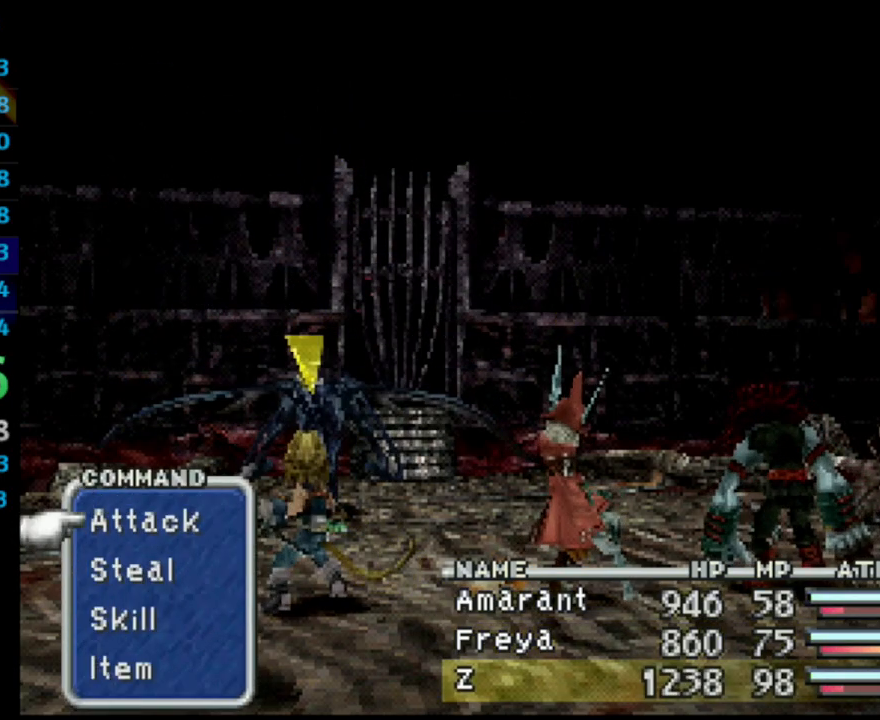
{"buttons": ["DPAD_UP"], "left_stick": "center", "right_stick": "center", "events": [[117, "CROSS", "down"], [183, "CROSS", "up"], [300, "DPAD_RIGHT", "down"], [417, "DPAD_RIGHT", "up"], [483, "DPAD_UP", "down"]]}
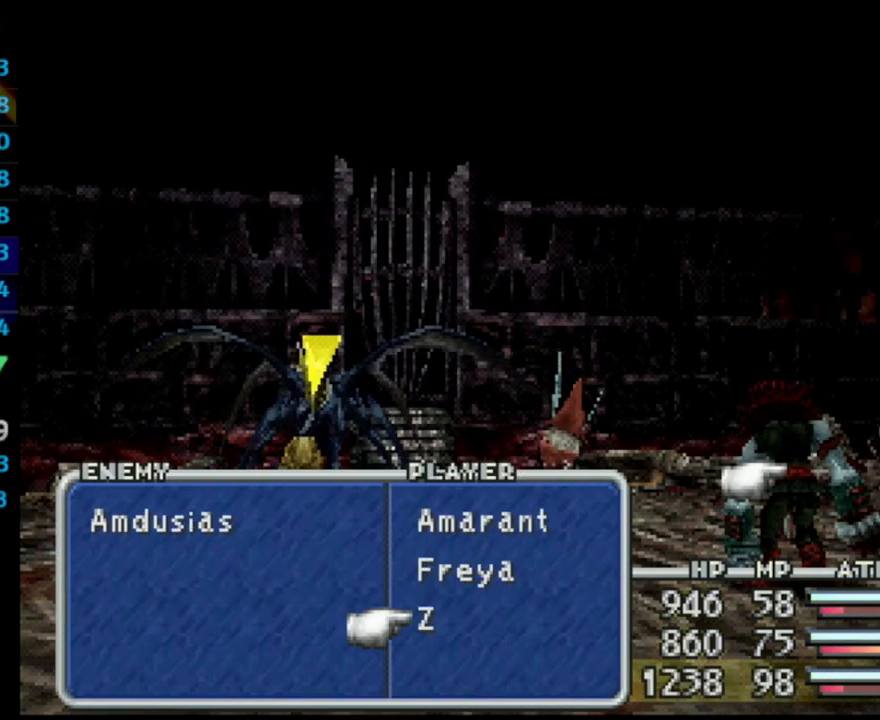
{"buttons": ["L1", "R1"], "left_stick": "center", "right_stick": "center", "events": [[33, "CROSS", "down"], [50, "DPAD_UP", "up"], [133, "CROSS", "up"], [217, "L1", "down"], [233, "R1", "down"]]}
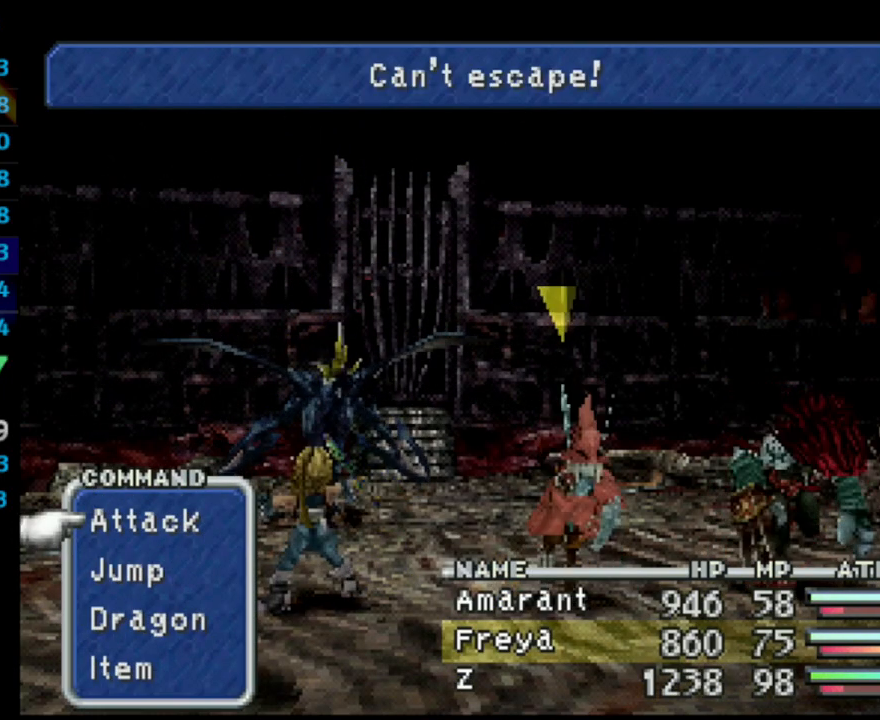
{"buttons": [], "left_stick": "center", "right_stick": "center", "events": [[33, "TRIANGLE", "down"], [200, "TRIANGLE", "up"], [383, "R1", "up"], [400, "L1", "up"]]}
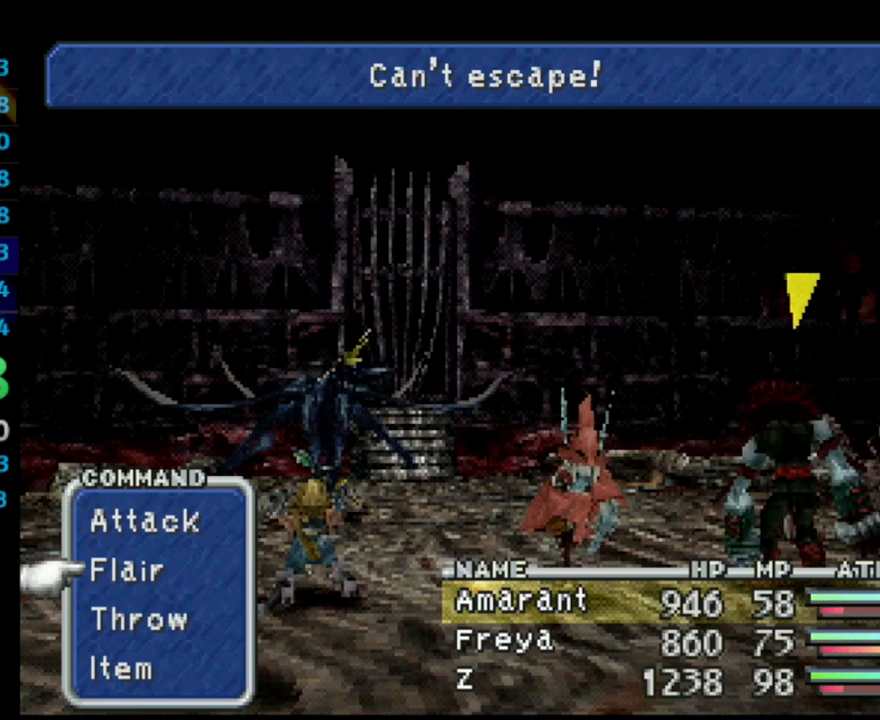
{"buttons": ["R1"], "left_stick": "center", "right_stick": "center", "events": [[17, "DPAD_DOWN", "down"], [117, "DPAD_DOWN", "up"], [167, "DPAD_DOWN", "down"], [200, "DPAD_DOWN", "up"], [300, "CROSS", "down"], [400, "CROSS", "up"], [450, "R1", "down"]]}
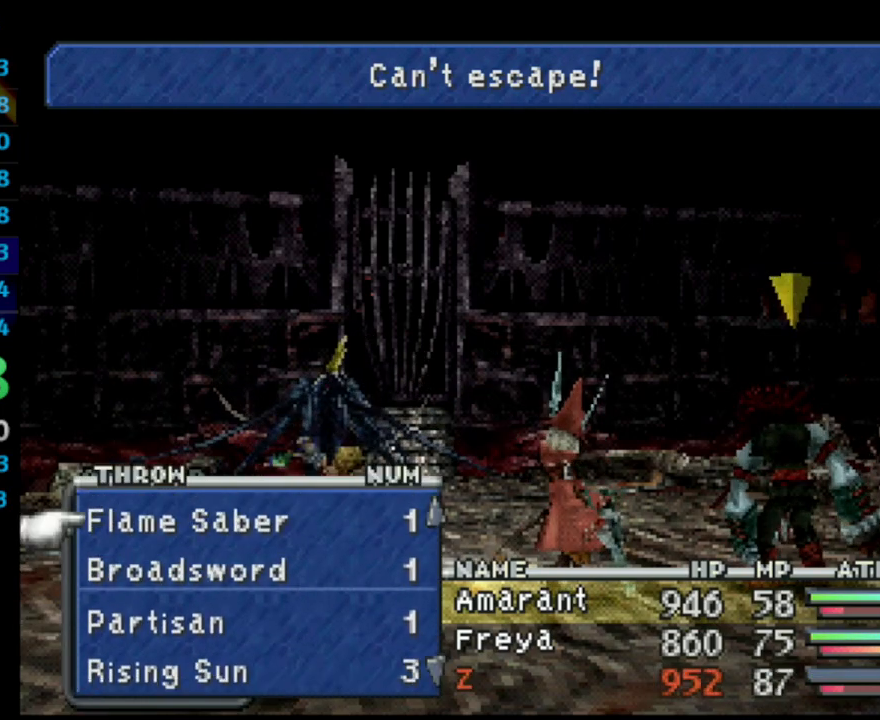
{"buttons": [], "left_stick": "center", "right_stick": "center", "events": [[167, "R1", "up"], [267, "DPAD_DOWN", "down"], [350, "DPAD_DOWN", "up"], [417, "DPAD_DOWN", "down"], [467, "DPAD_DOWN", "up"]]}
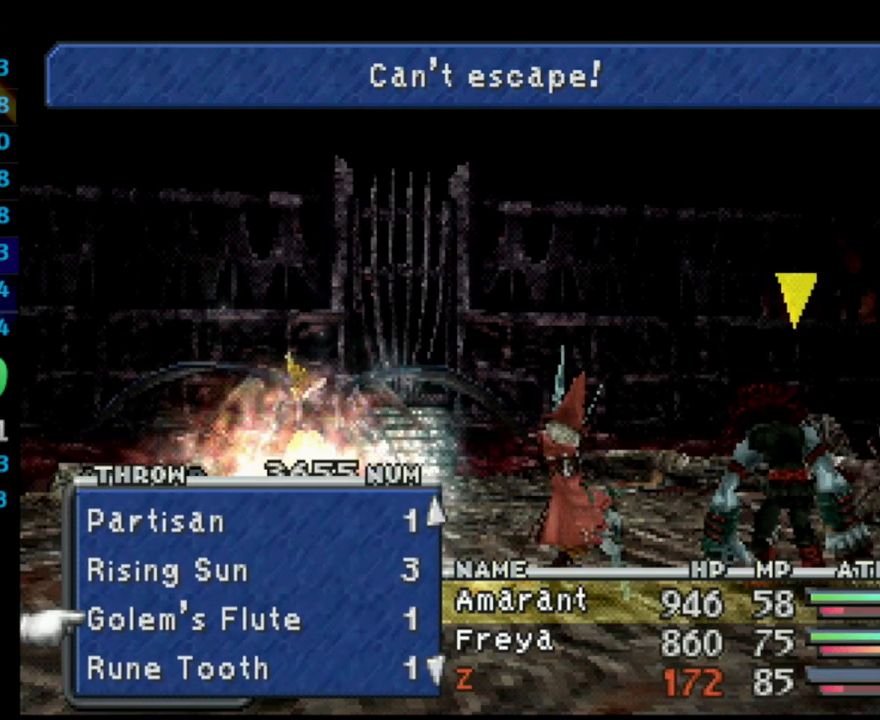
{"buttons": ["R1"], "left_stick": "center", "right_stick": "center", "events": [[500, "R1", "down"]]}
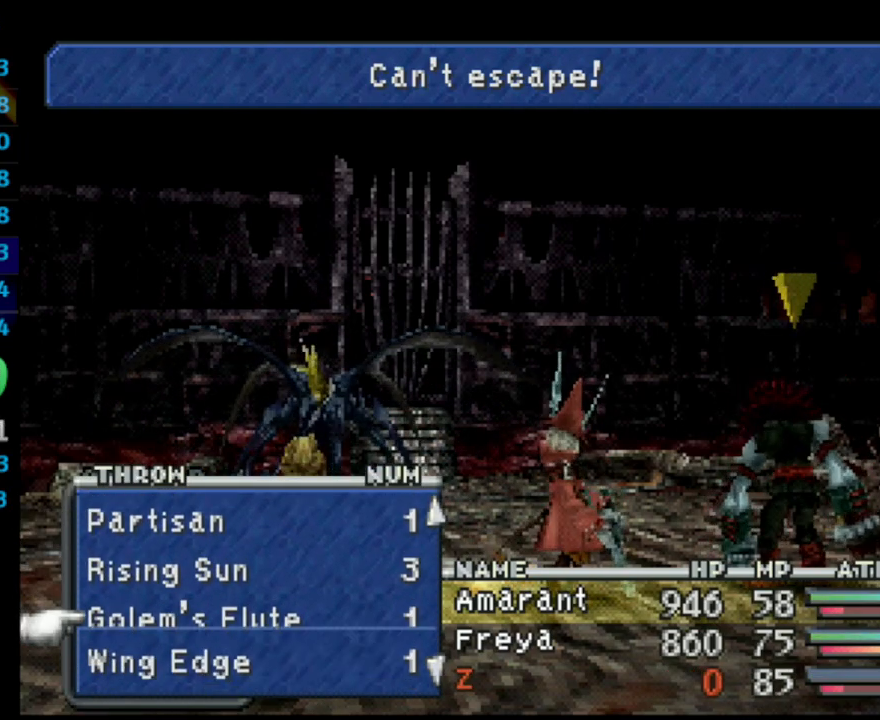
{"buttons": [], "left_stick": "center", "right_stick": "center", "events": [[133, "R1", "up"], [367, "L1", "down"], [433, "L1", "up"]]}
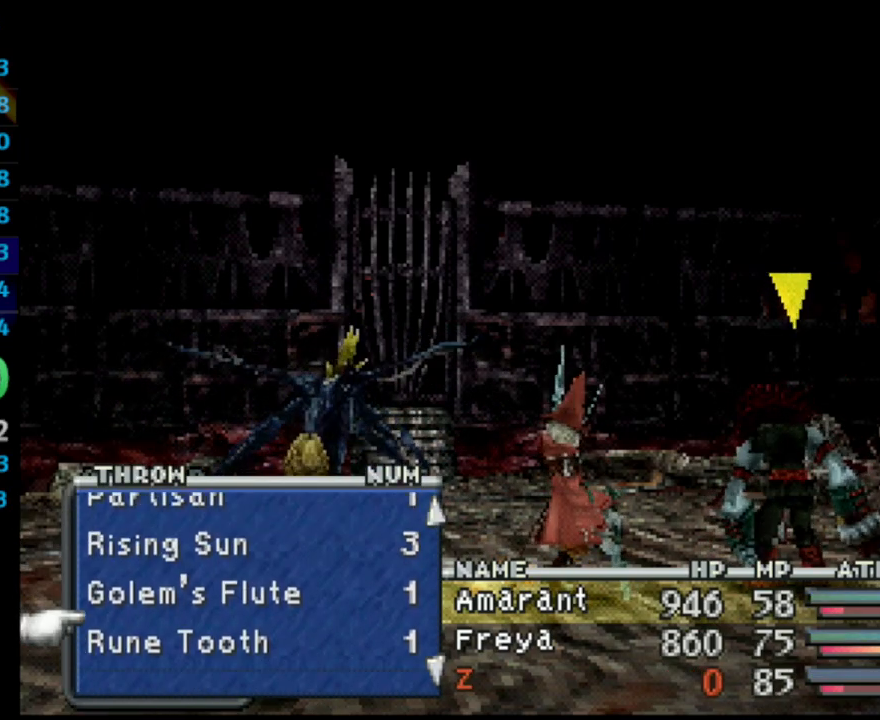
{"buttons": ["DPAD_UP"], "left_stick": "center", "right_stick": "center", "events": [[167, "R1", "down"], [300, "R1", "up"], [450, "DPAD_UP", "down"]]}
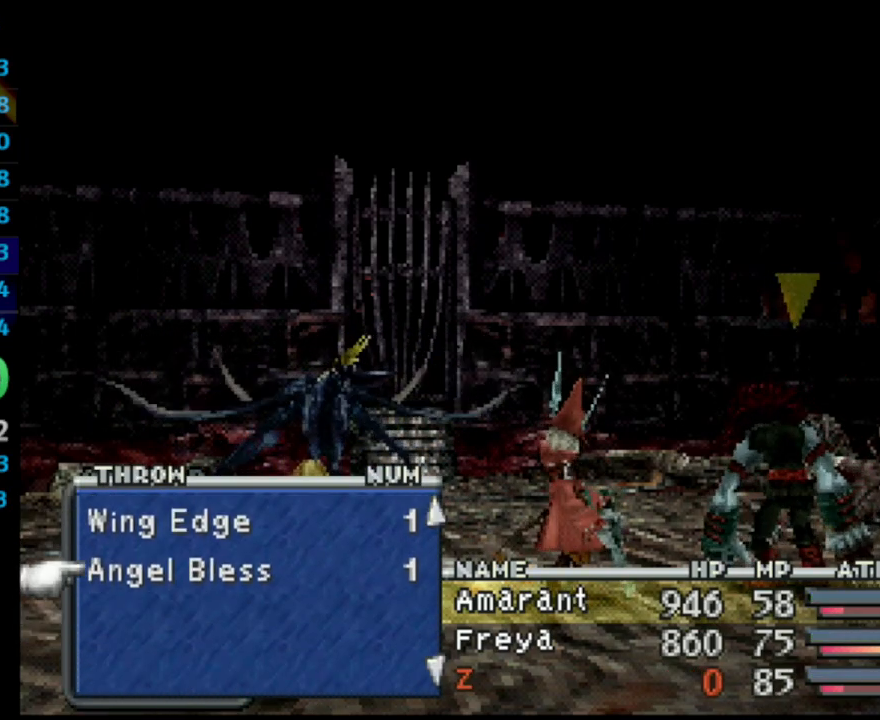
{"buttons": ["CROSS"], "left_stick": "center", "right_stick": "center", "events": [[33, "DPAD_UP", "up"], [167, "DPAD_UP", "down"], [233, "DPAD_UP", "up"], [300, "CROSS", "down"], [367, "CROSS", "up"], [433, "CROSS", "down"]]}
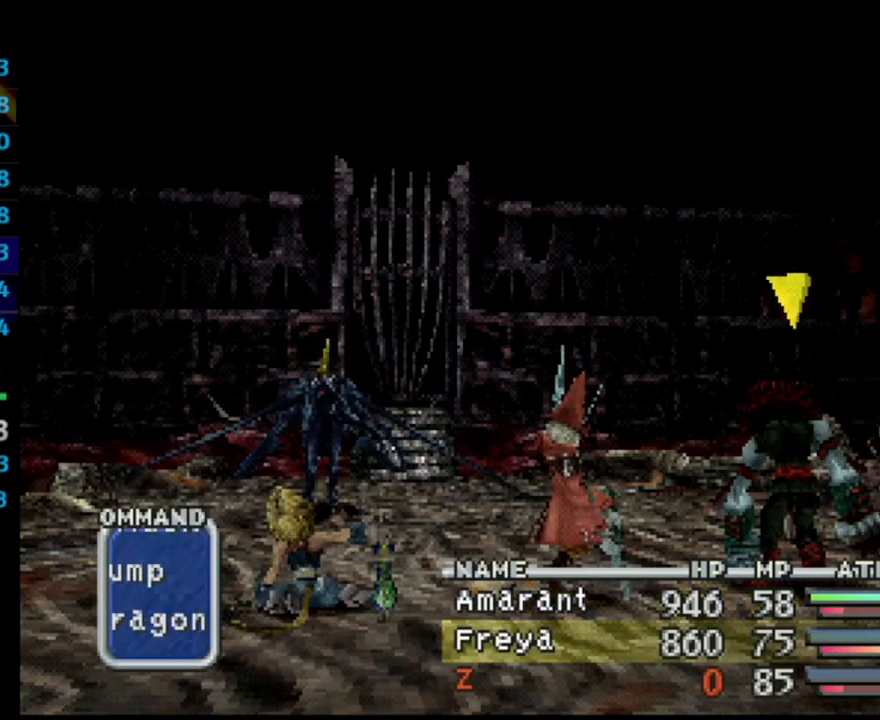
{"buttons": [], "left_stick": "center", "right_stick": "center", "events": [[17, "L1", "down"], [50, "R1", "down"], [67, "CROSS", "up"], [200, "R1", "up"], [217, "L1", "up"]]}